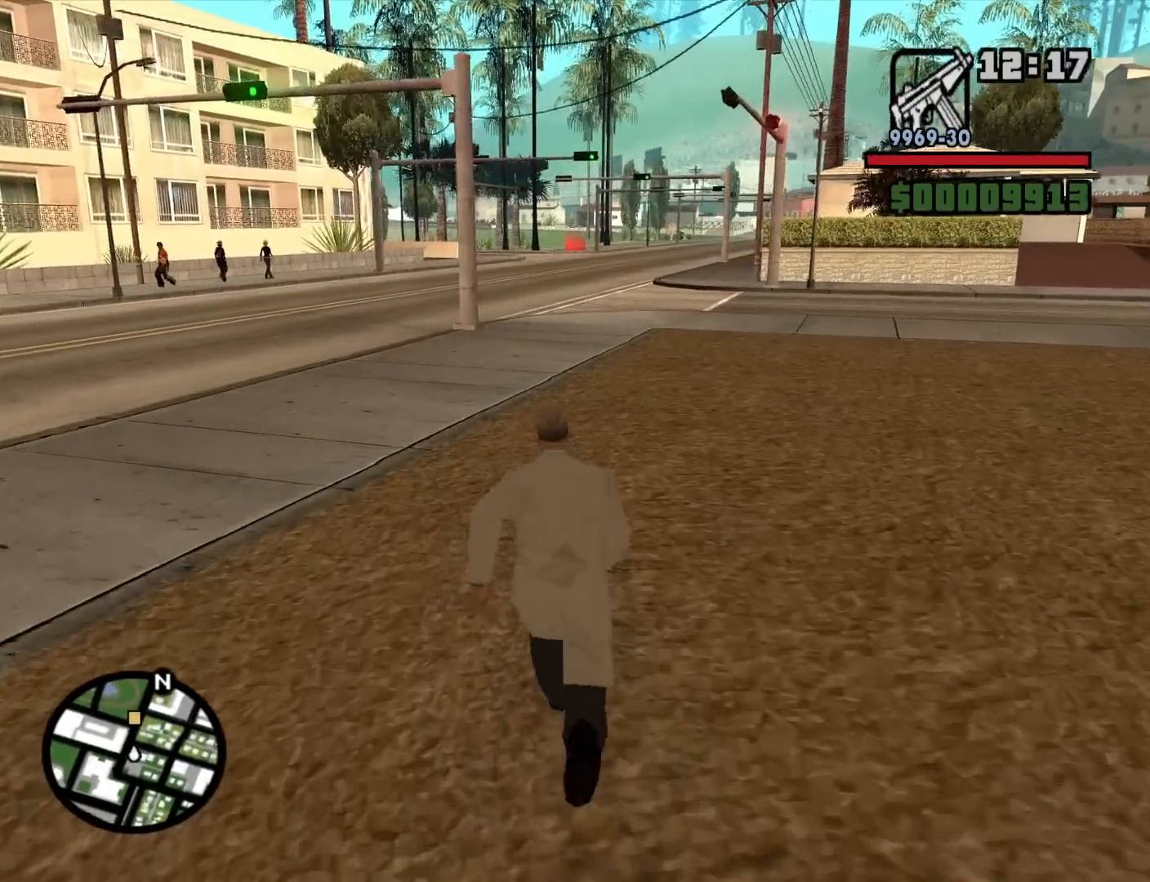
Gameplay with keyboard and mouse; each line is a JSON object with the keys and mouse buttons held at the frame after it. "events" lists presses ("down") and releases ("up") of "1", "2", "3", "4", "5", "6", "8", "a", "alt", "c", "ctrl", "d", "down", "e", "escape", "f", "f1", "f2", "f3", "g", "h", "left", "num2", "q", "r", "right", "s", "shift", "space", "t", "tab", "up", "v", "w", "x", "z", "mouse_left", "mouse_middle", "mouse_right", "mouse_wheel_up" and "mouse_wheel_down" between this image and that frame as [ms after this image, input, new state], when the widget could be followed in between. "mouse_left", "mouse_middle", "mouse_right", "mouse_wheel_up", "mouse_wheel_down" = the "left", "middle", "right", "wheel_up", "wheel_down" buttons of the "mouse" list. No other keys are recorded. Mouse movement is not recorded.
{"keys": ["w"], "mouse": [], "events": [[117, "space", "down"], [167, "space", "up"], [250, "space", "down"], [350, "space", "up"], [450, "space", "down"], [500, "space", "up"]]}
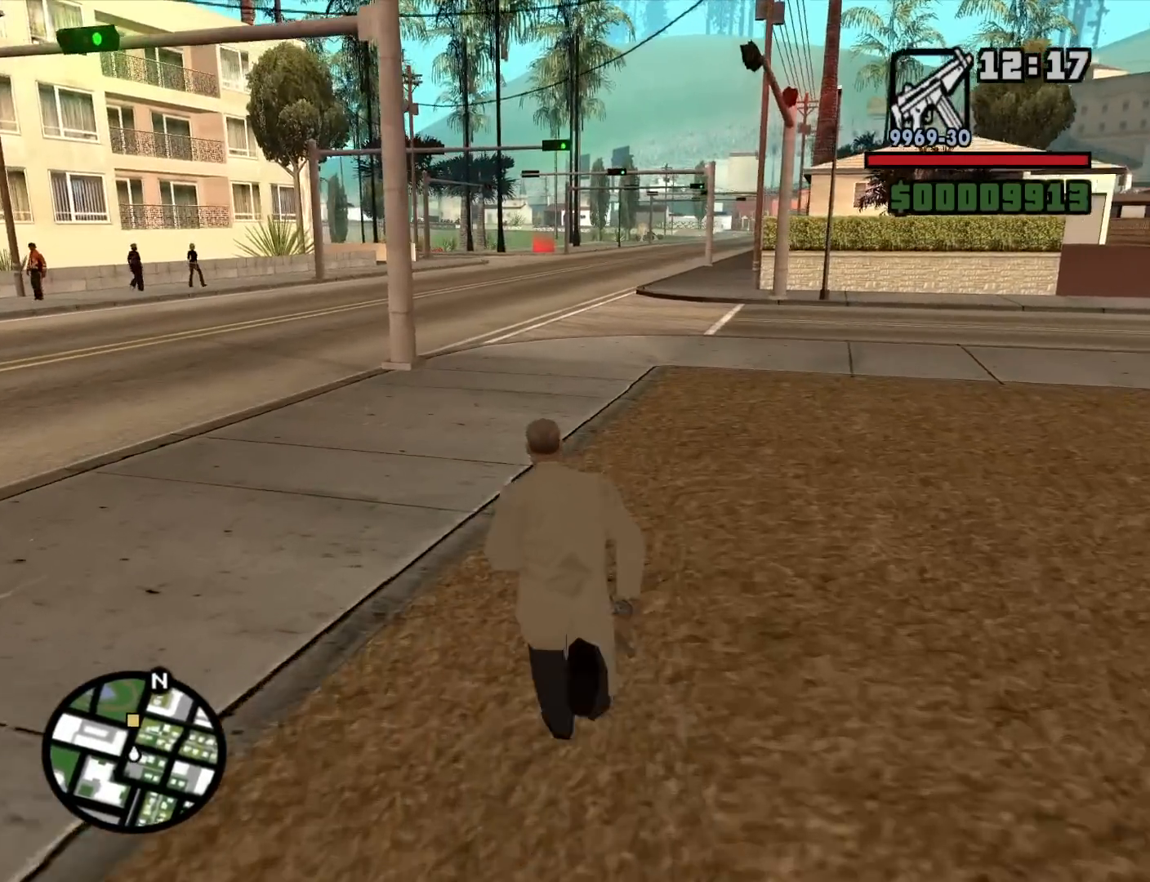
{"keys": ["w"], "mouse": [], "events": [[84, "space", "down"], [184, "space", "up"], [267, "space", "down"], [367, "space", "up"], [467, "space", "down"], [500, "space", "up"]]}
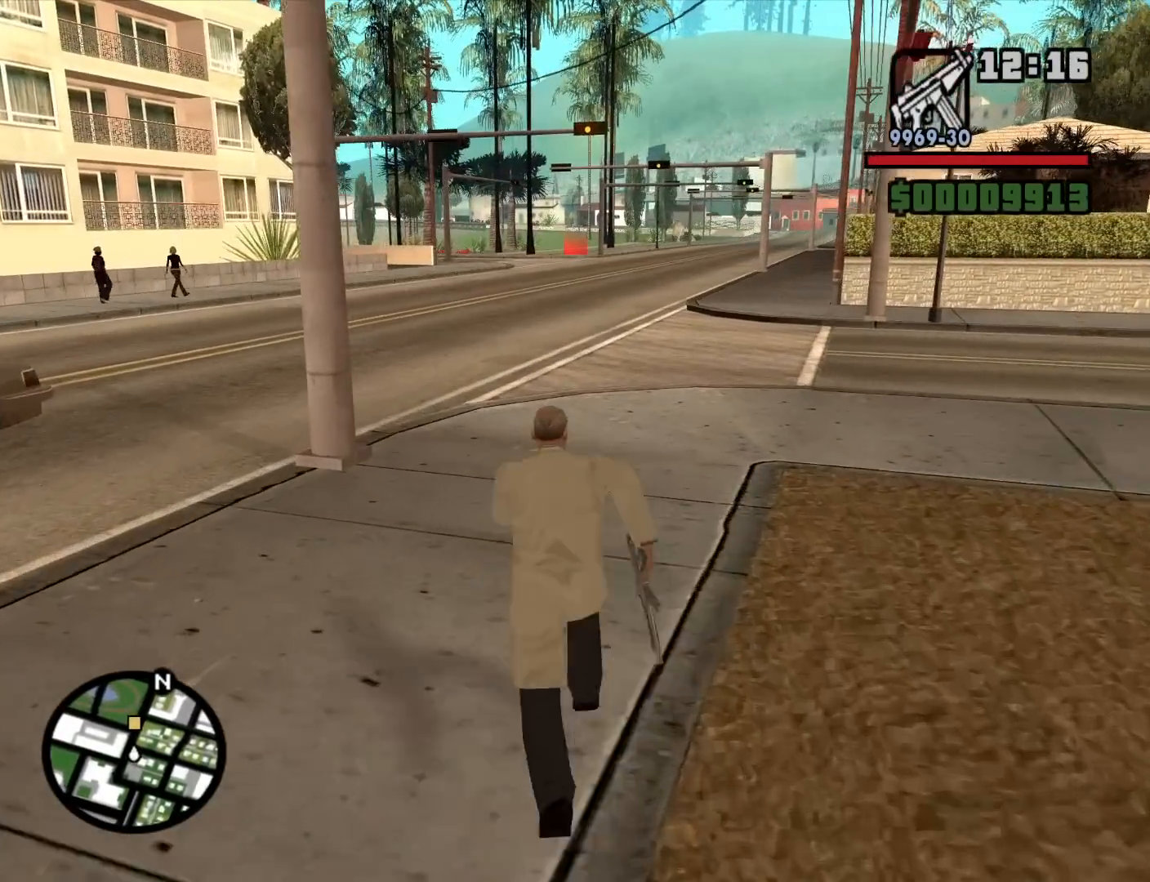
{"keys": ["w"], "mouse": ["middle"], "events": [[150, "space", "down"], [200, "space", "up"], [334, "mouse_middle", "down"], [334, "space", "down"], [384, "space", "up"]]}
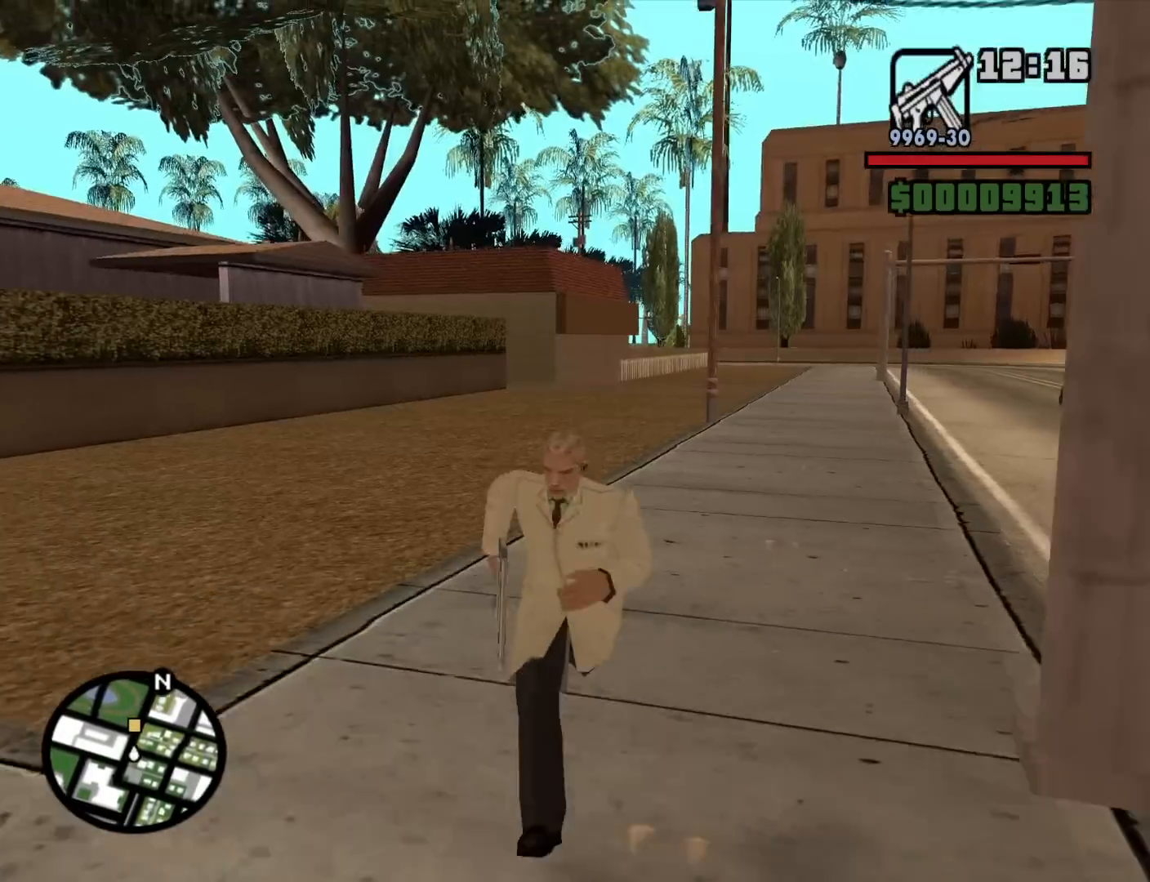
{"keys": ["w"], "mouse": [], "events": [[34, "space", "down"], [117, "space", "up"], [217, "mouse_middle", "up"], [217, "space", "down"], [300, "space", "up"], [400, "space", "down"], [500, "space", "up"]]}
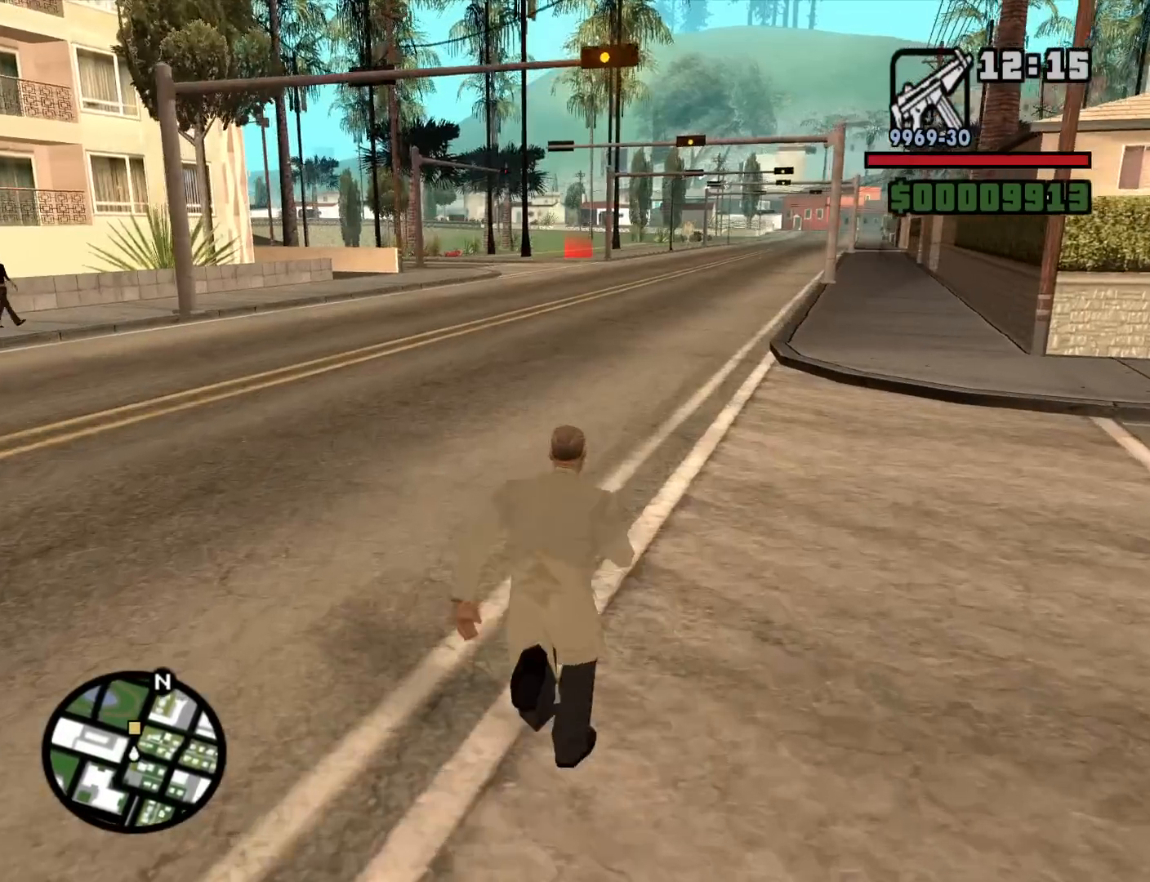
{"keys": ["a", "space", "w"], "mouse": [], "events": [[84, "space", "down"], [184, "space", "up"], [234, "a", "down"], [284, "space", "down"], [317, "space", "up"], [467, "space", "down"]]}
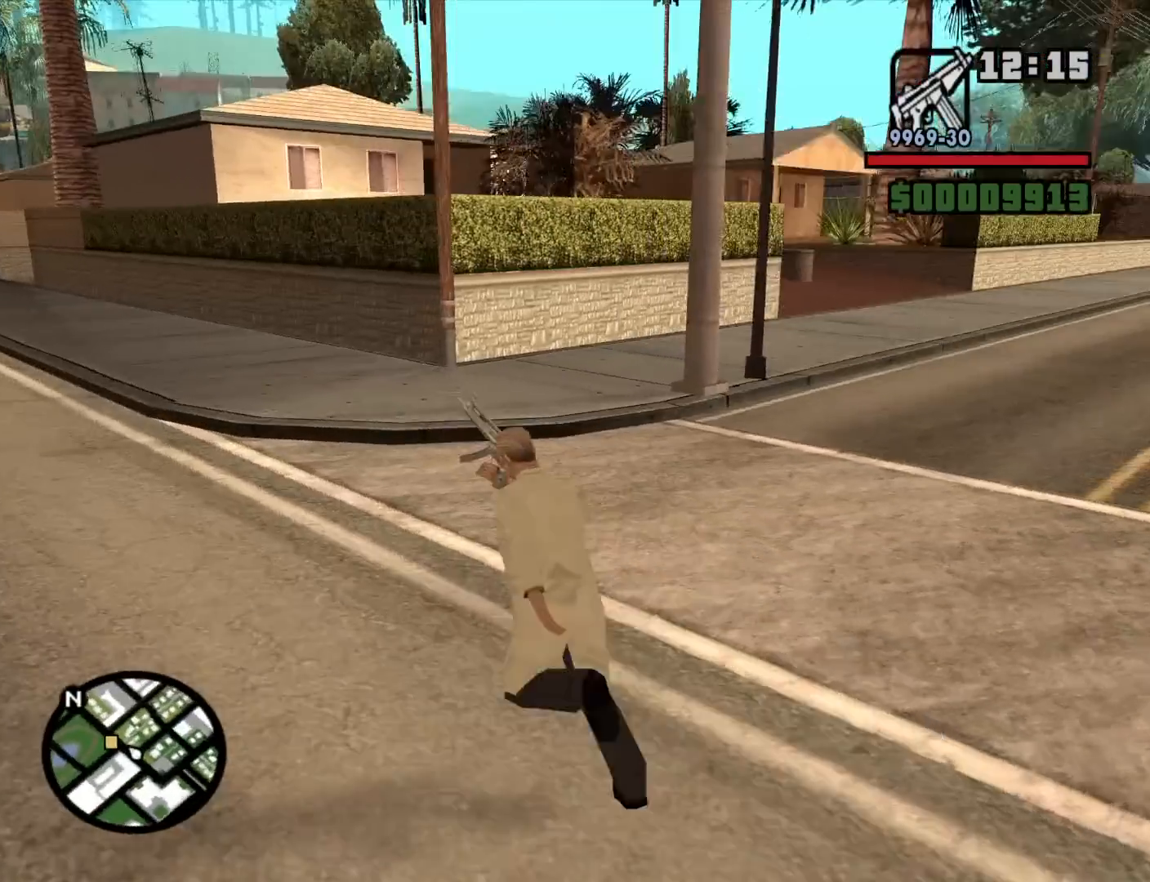
{"keys": ["d", "w"], "mouse": [], "events": [[17, "space", "up"], [150, "space", "down"], [250, "space", "up"], [284, "a", "up"], [334, "space", "down"], [434, "space", "up"], [484, "d", "down"]]}
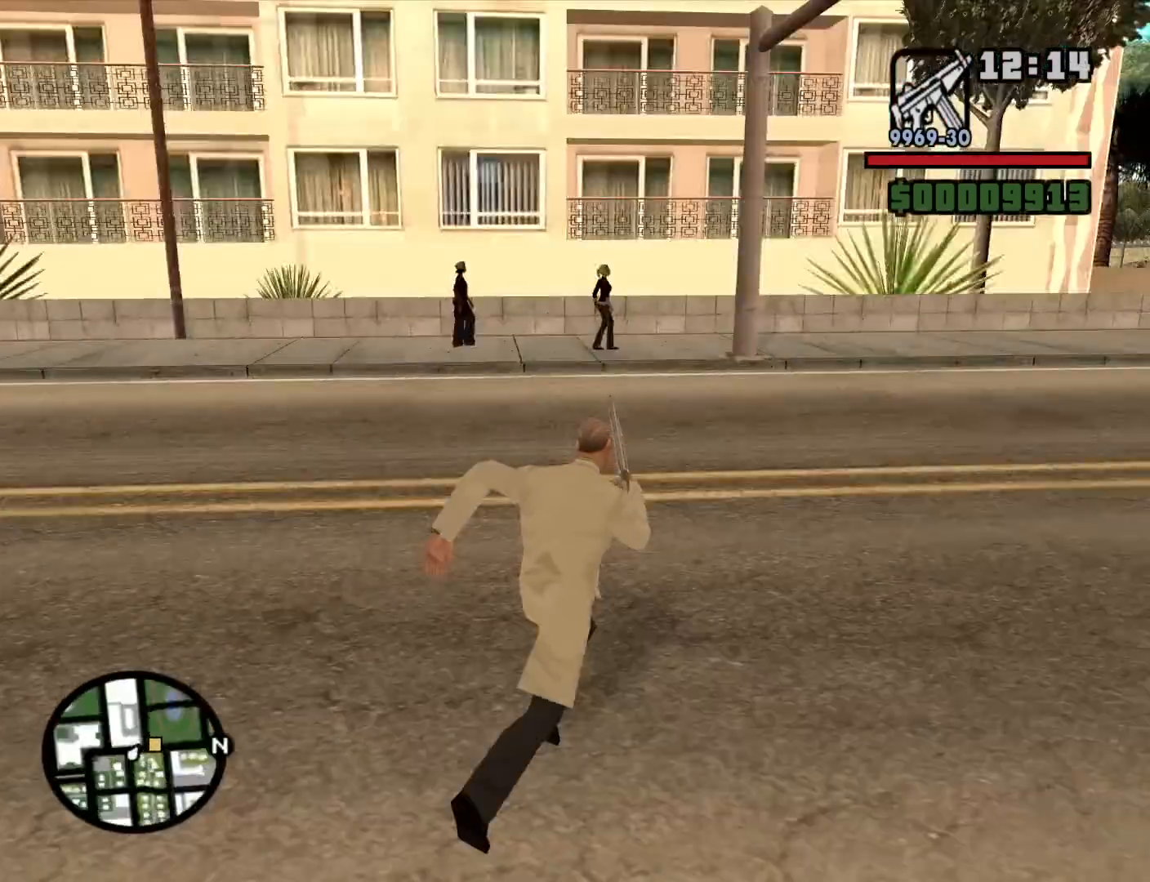
{"keys": ["w"], "mouse": [], "events": [[217, "space", "down"], [300, "d", "up"], [300, "space", "up"], [450, "space", "down"], [500, "space", "up"]]}
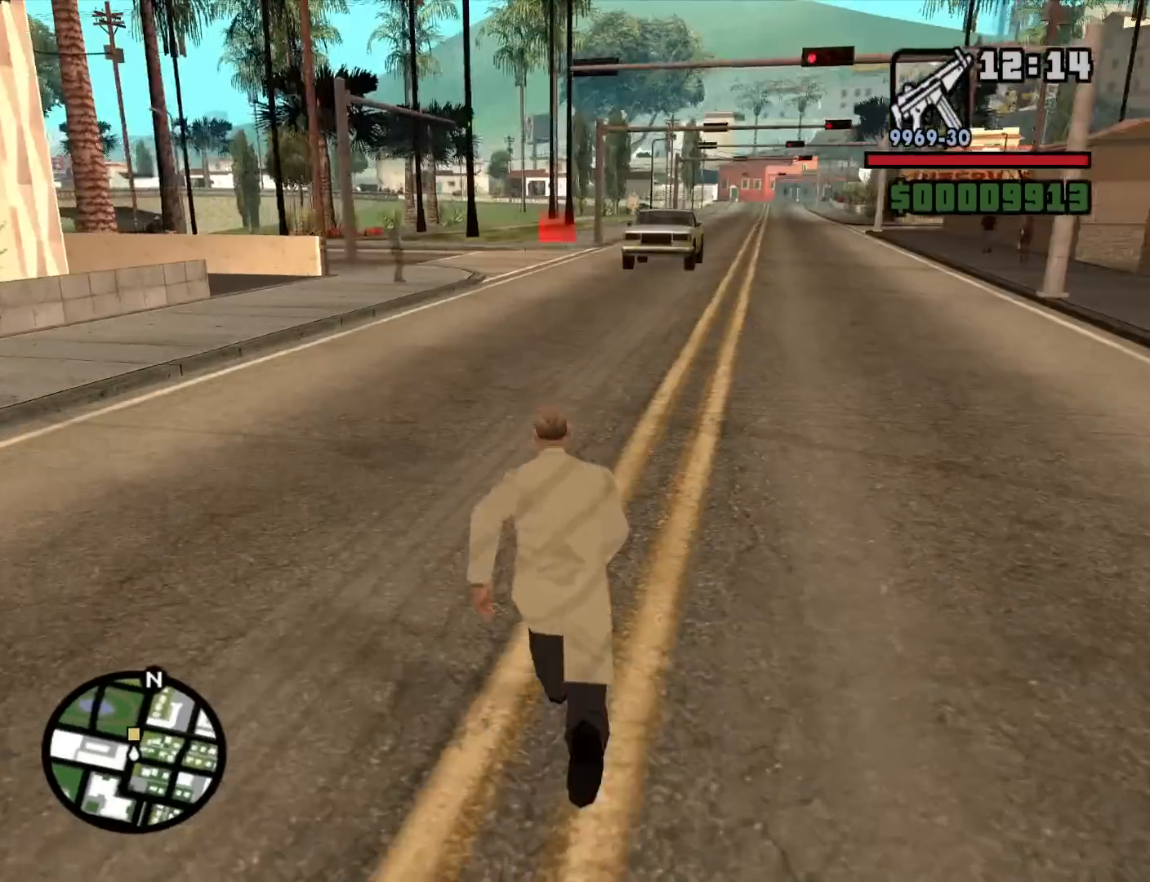
{"keys": ["w"], "mouse": [], "events": [[134, "space", "down"], [184, "space", "up"], [317, "space", "down"], [417, "space", "up"]]}
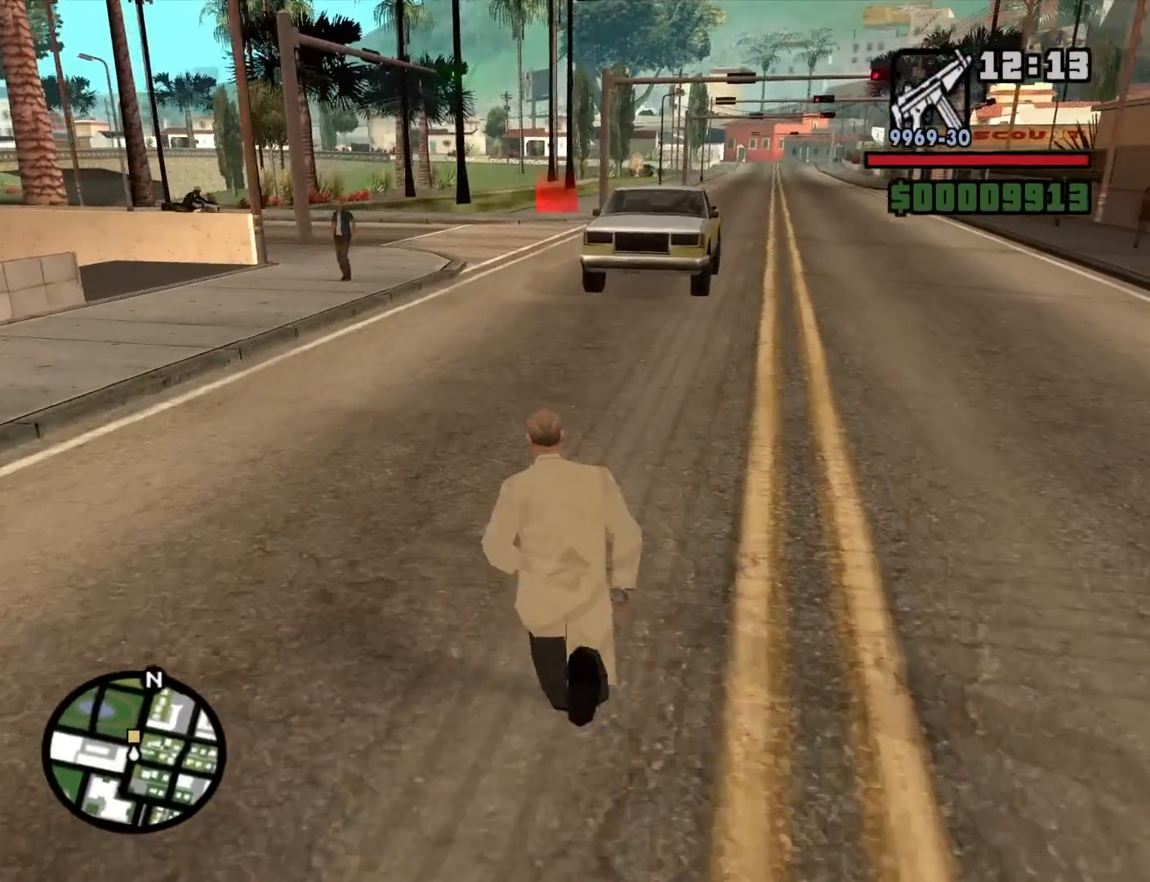
{"keys": ["w"], "mouse": [], "events": [[17, "space", "down"], [100, "space", "up"], [200, "space", "down"], [284, "space", "up"], [434, "space", "down"], [484, "space", "up"]]}
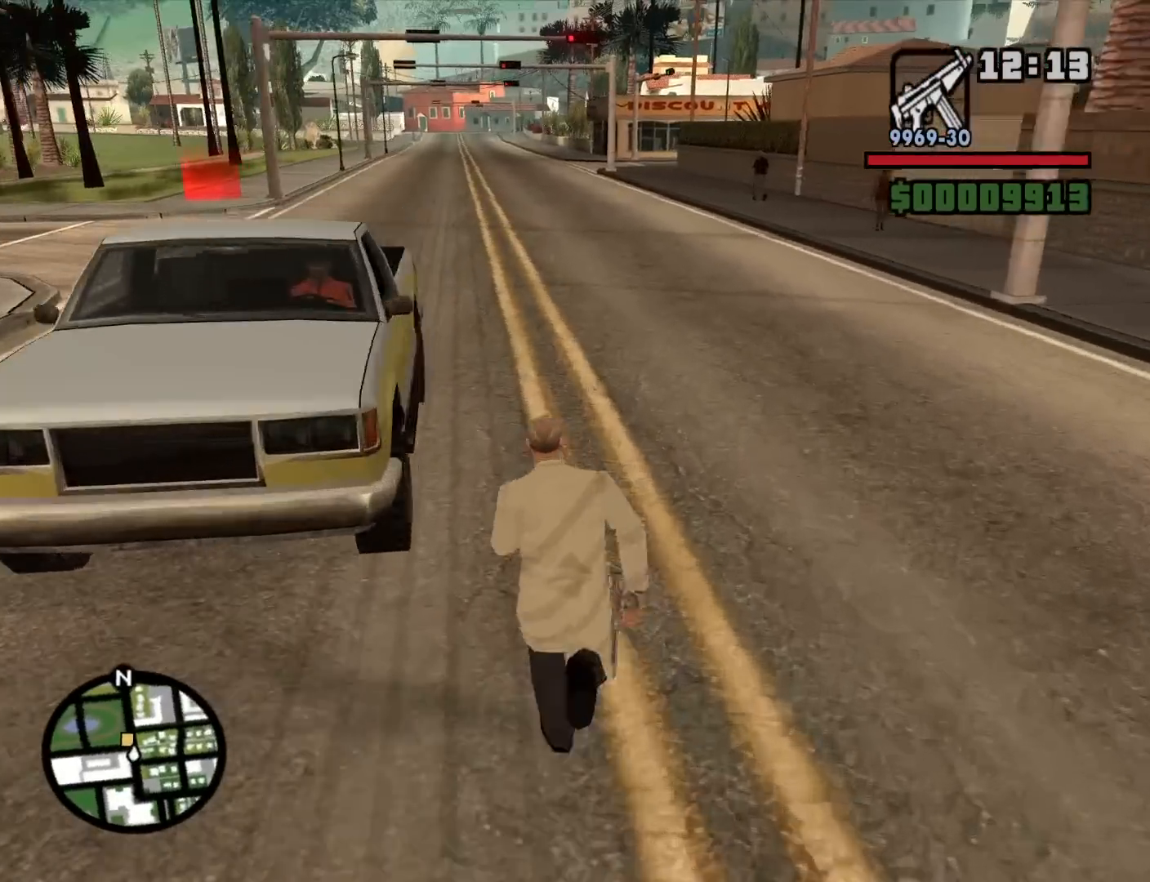
{"keys": ["w"], "mouse": [], "events": [[117, "space", "down"], [217, "space", "up"], [300, "space", "down"], [400, "space", "up"]]}
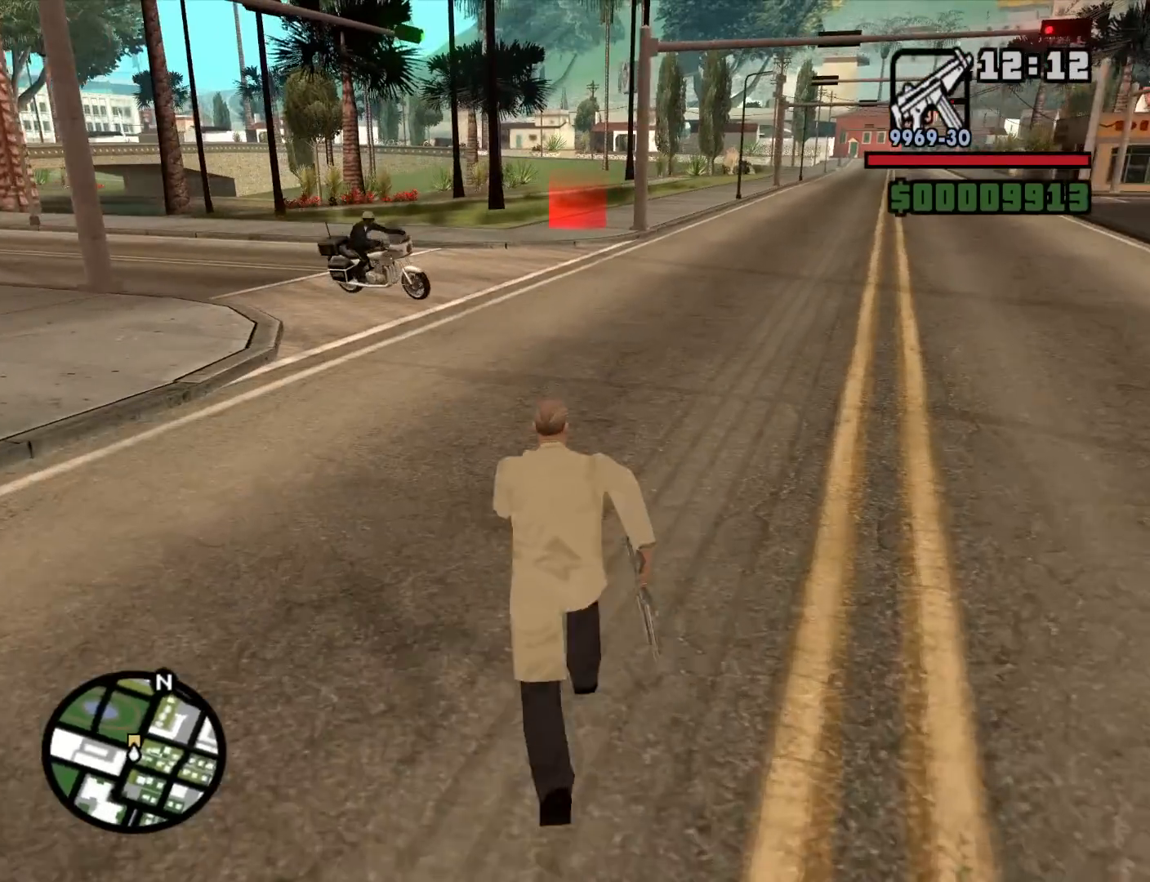
{"keys": ["space", "w"], "mouse": [], "events": [[34, "space", "down"], [84, "space", "up"], [234, "space", "down"], [284, "space", "up"], [417, "space", "down"]]}
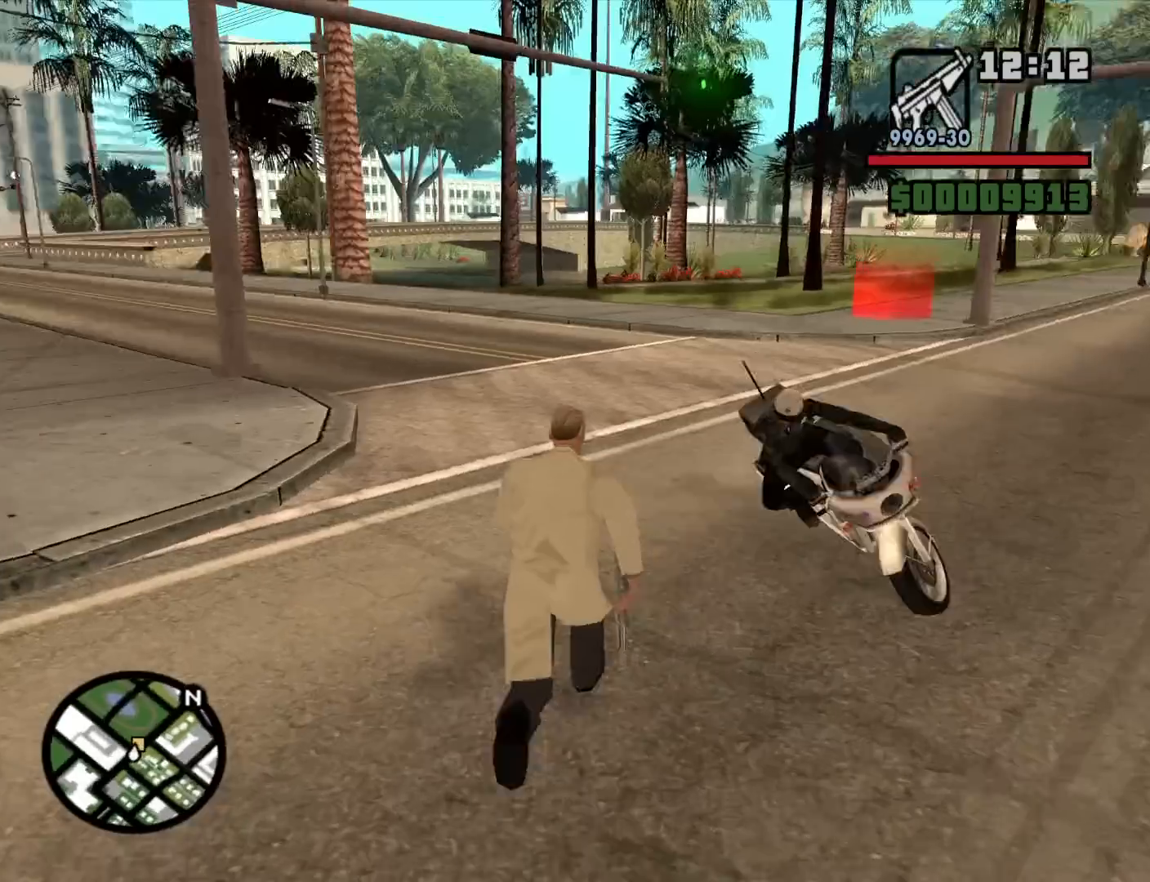
{"keys": ["w"], "mouse": [], "events": [[17, "space", "up"], [150, "space", "down"], [200, "space", "up"], [334, "space", "down"], [434, "space", "up"]]}
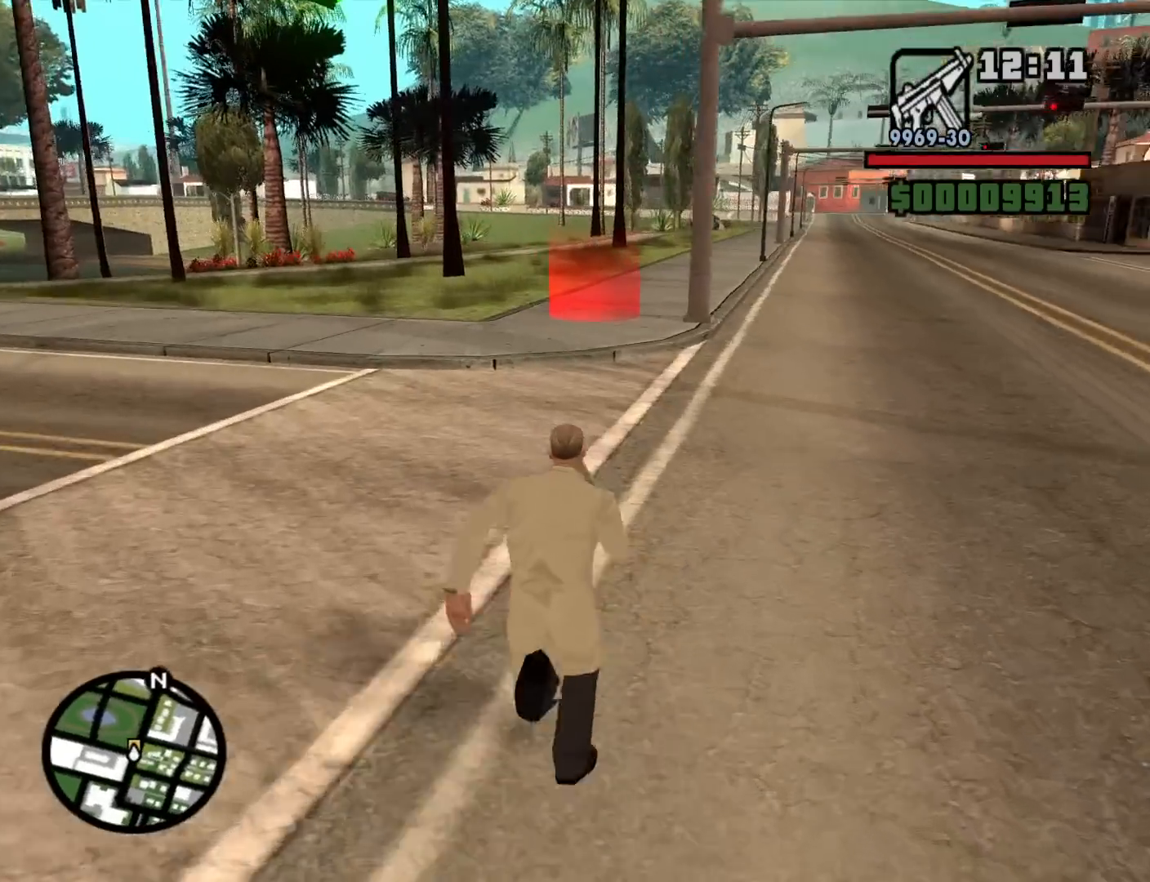
{"keys": ["w"], "mouse": [], "events": [[17, "space", "down"], [117, "space", "up"], [217, "space", "down"], [250, "space", "up"], [400, "space", "down"], [450, "space", "up"]]}
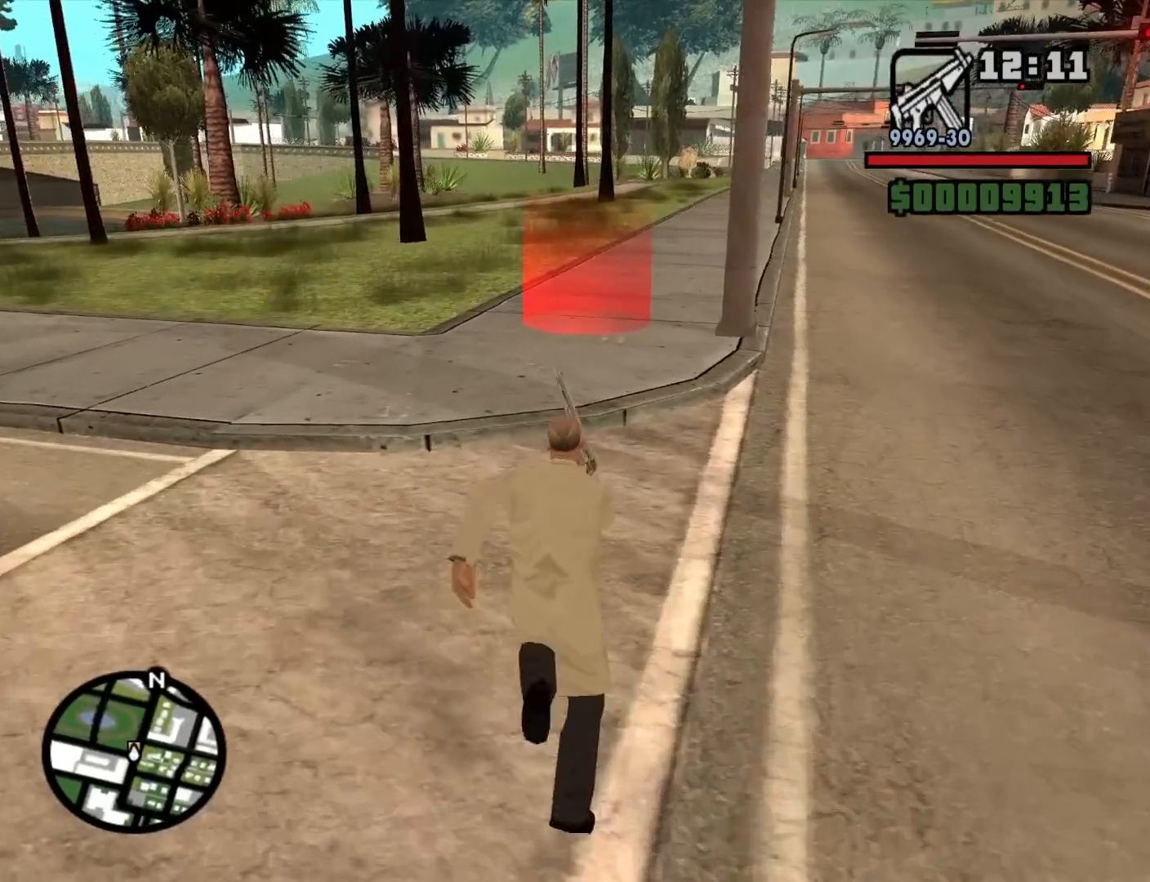
{"keys": ["w"], "mouse": [], "events": [[34, "space", "down"], [134, "space", "up"]]}
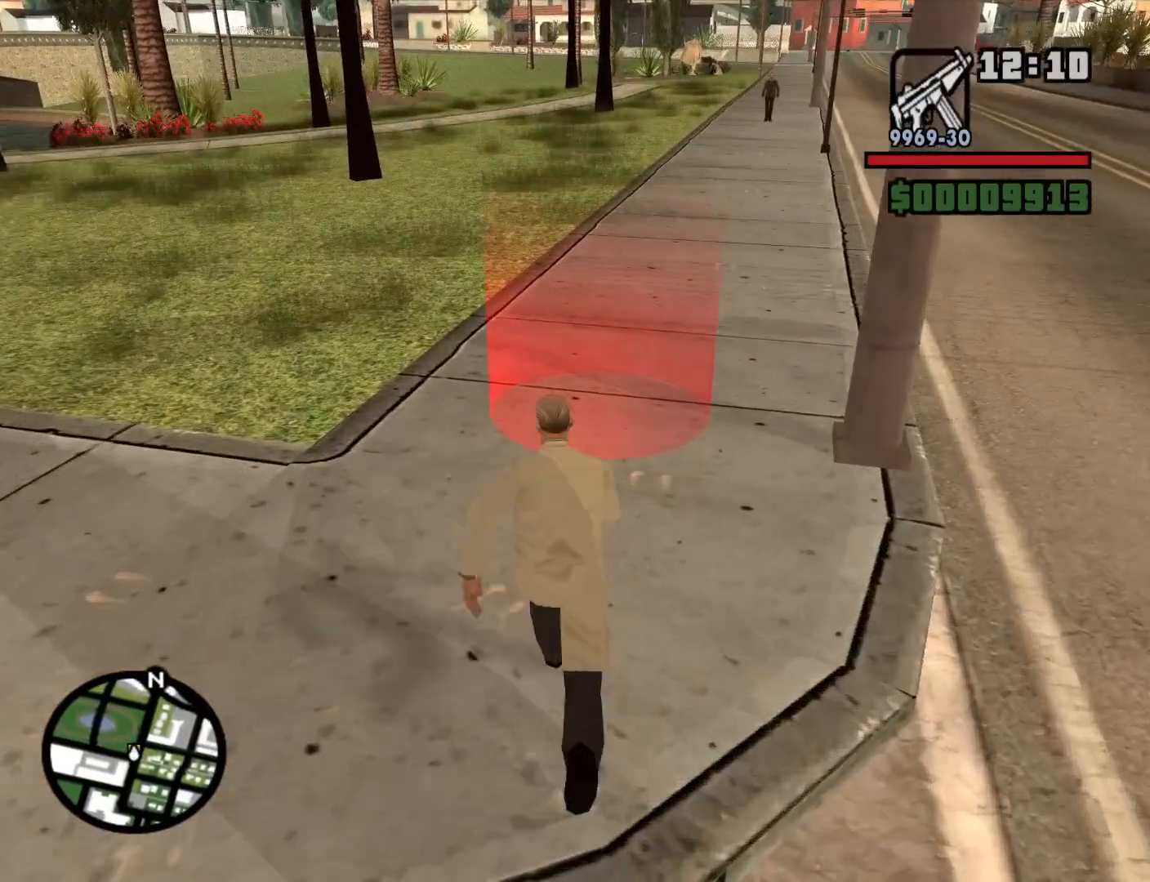
{"keys": ["d", "w"], "mouse": [], "events": [[284, "d", "down"]]}
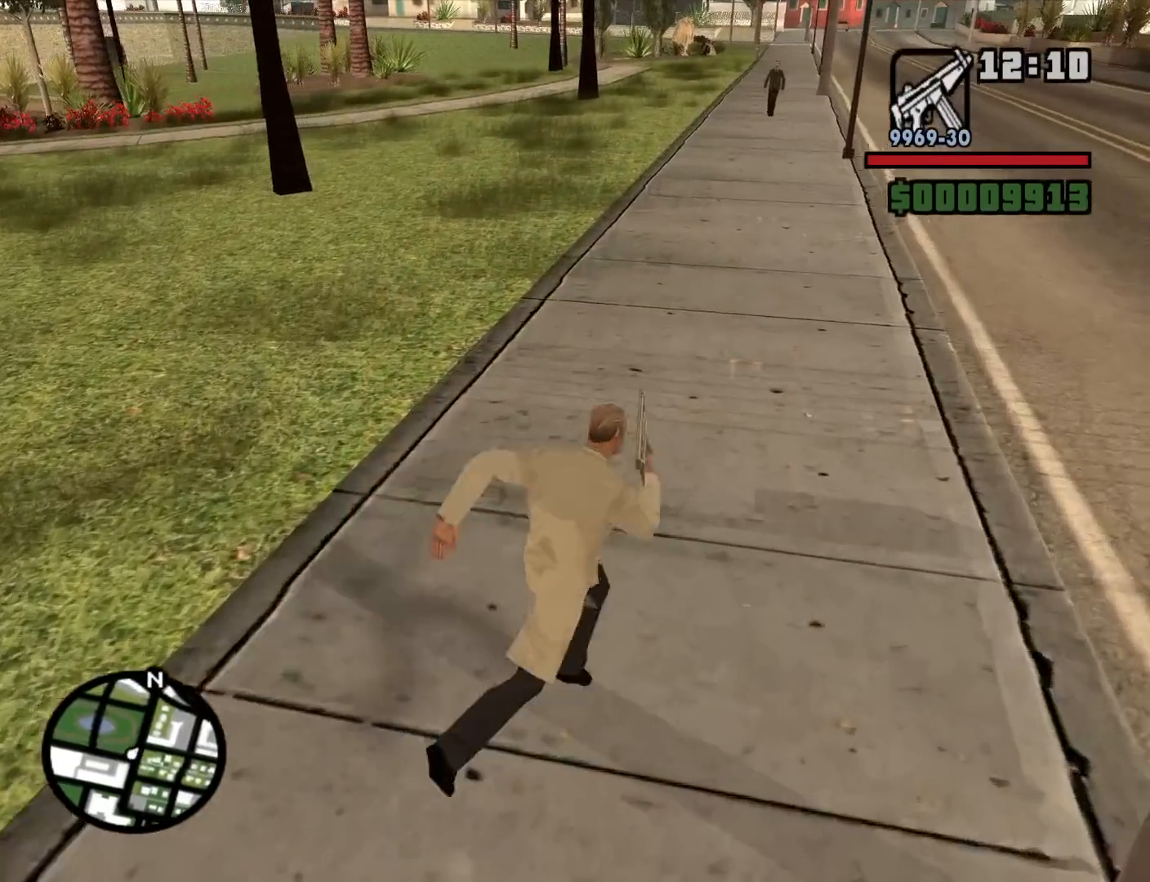
{"keys": ["a", "w"], "mouse": [], "events": [[167, "d", "up"], [217, "a", "down"]]}
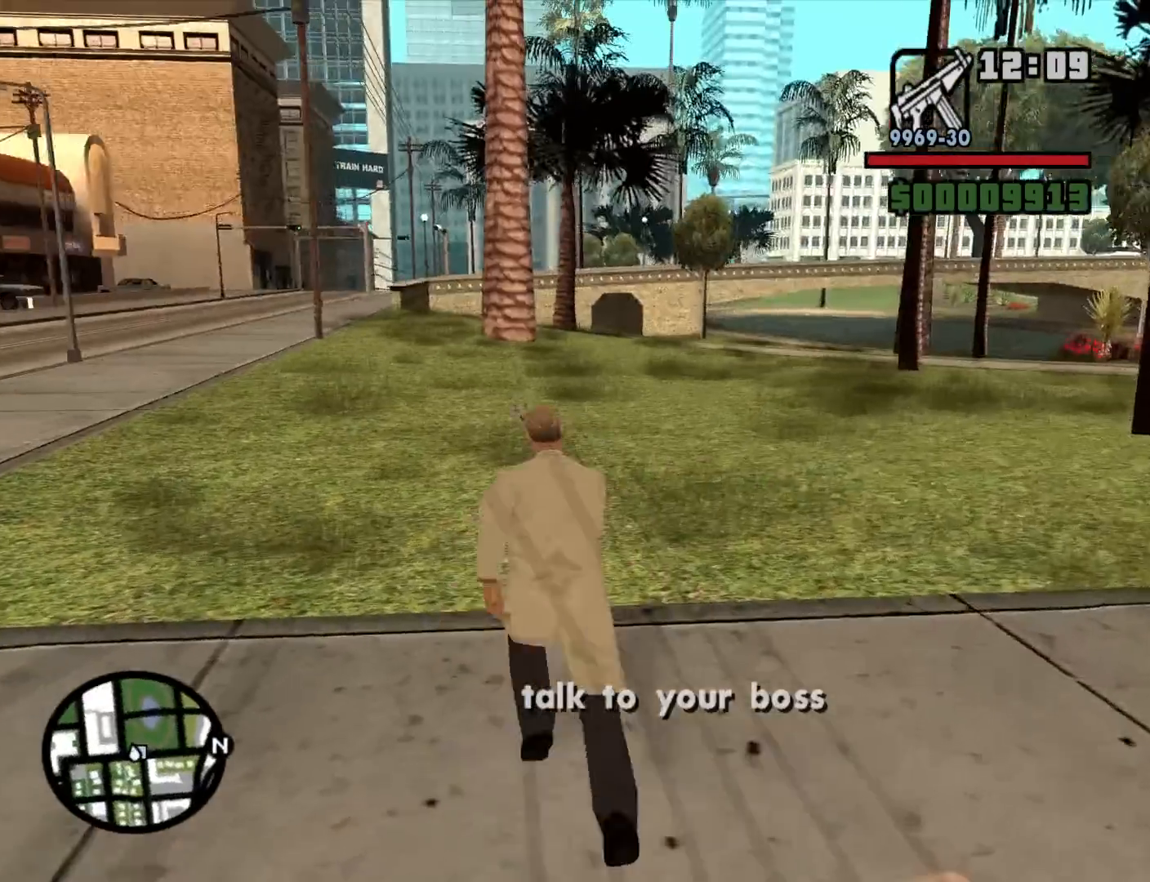
{"keys": ["w"], "mouse": [], "events": [[317, "a", "up"]]}
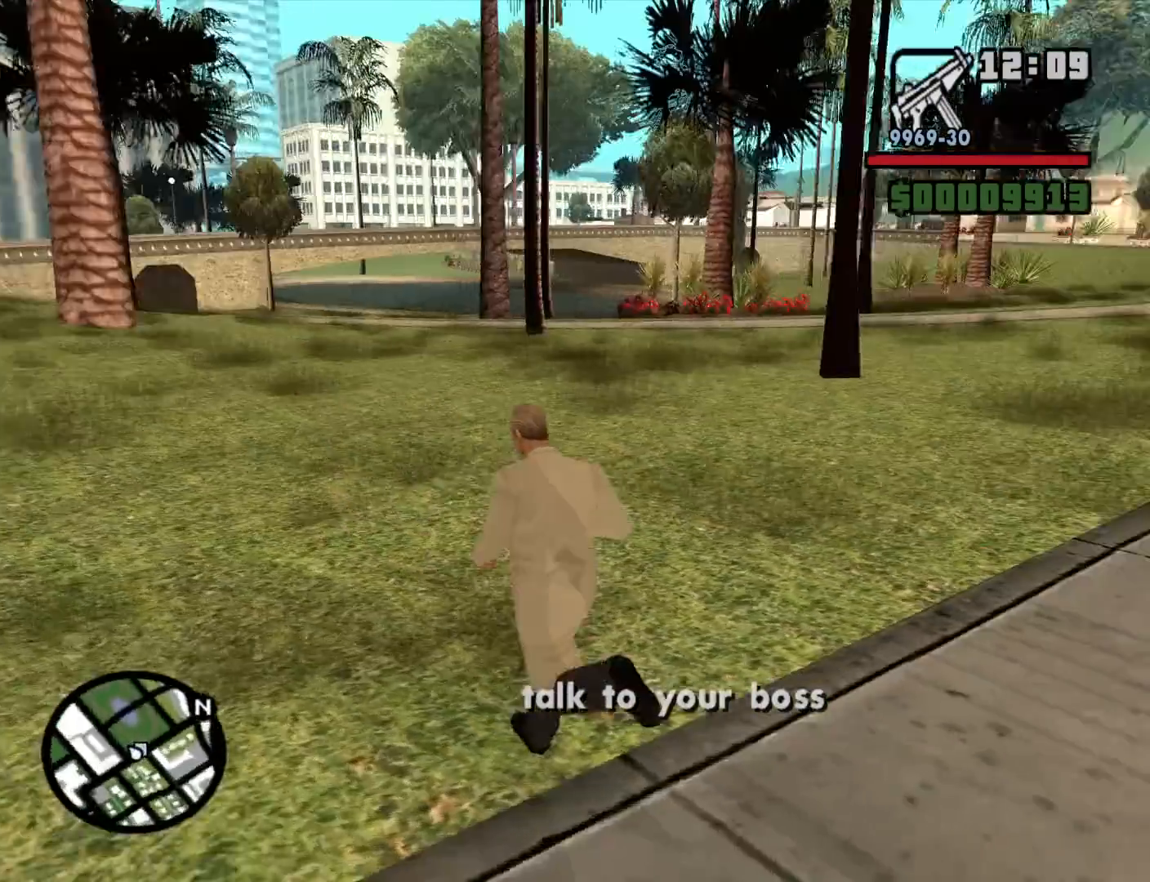
{"keys": ["w"], "mouse": [], "events": [[434, "space", "down"], [484, "space", "up"]]}
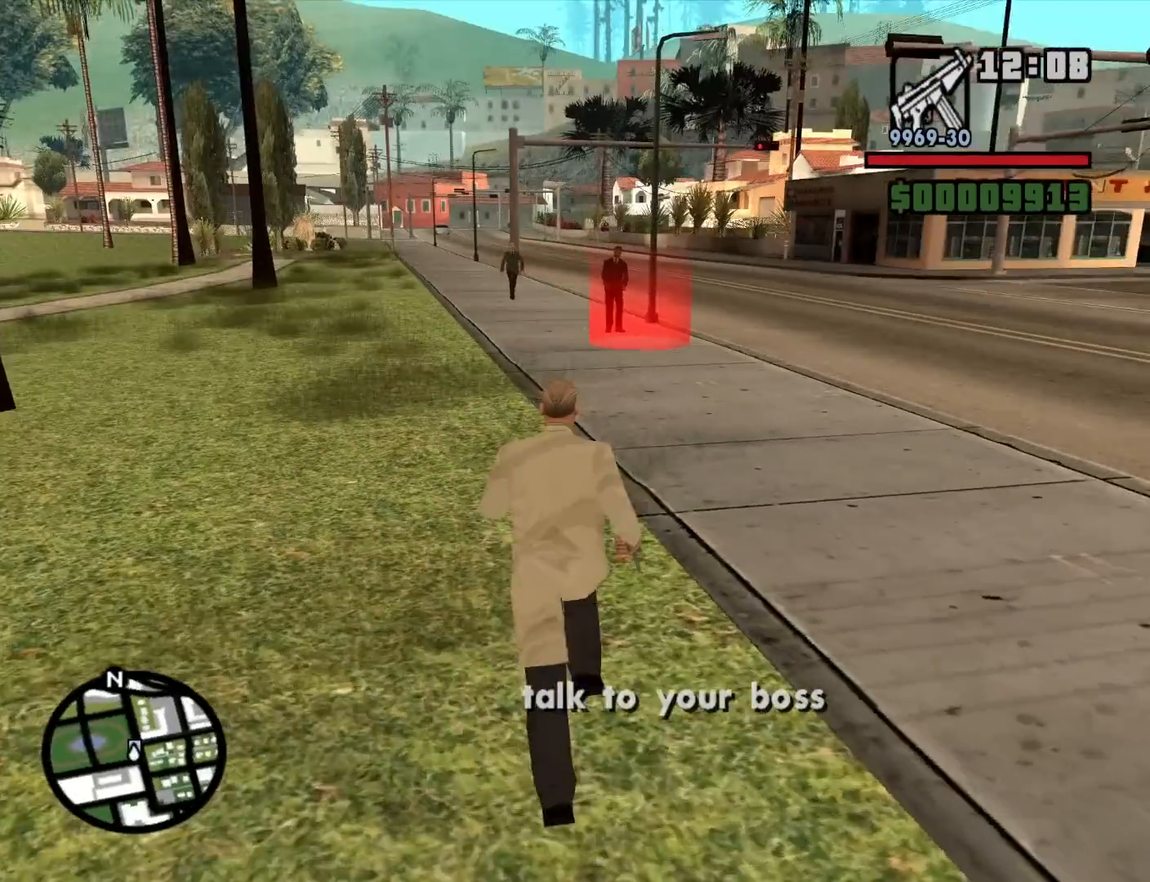
{"keys": ["space", "w"], "mouse": [], "events": [[67, "space", "down"], [167, "space", "up"], [267, "space", "down"], [350, "space", "up"], [500, "space", "down"]]}
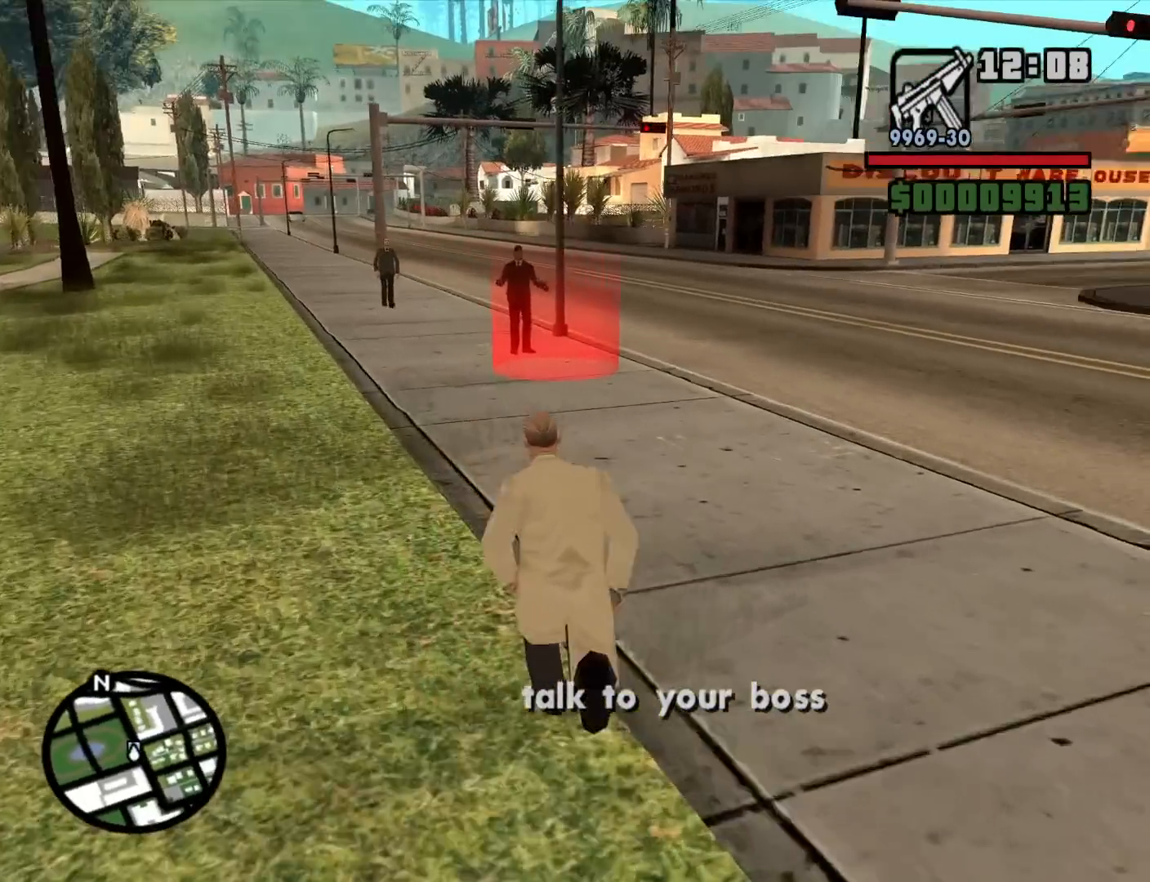
{"keys": ["w"], "mouse": [], "events": [[34, "space", "up"]]}
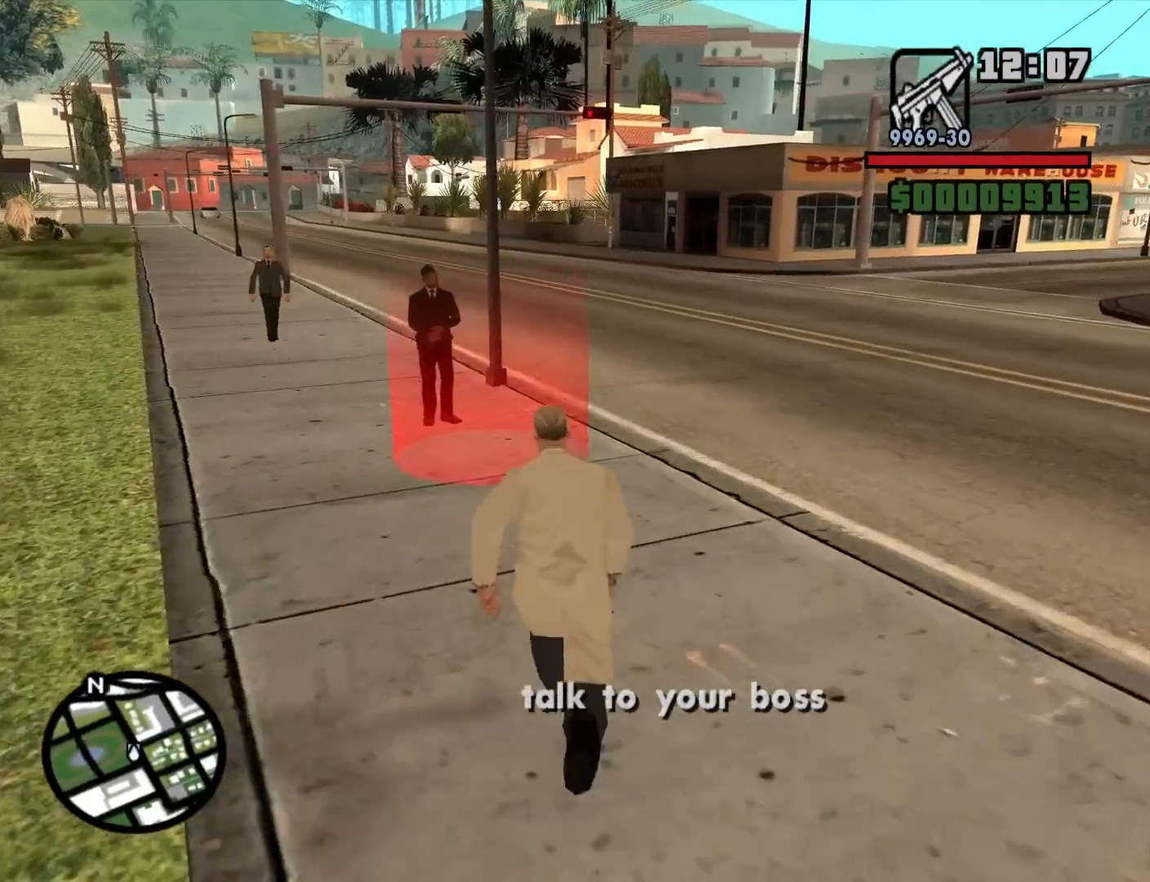
{"keys": [], "mouse": [], "events": [[284, "w", "up"]]}